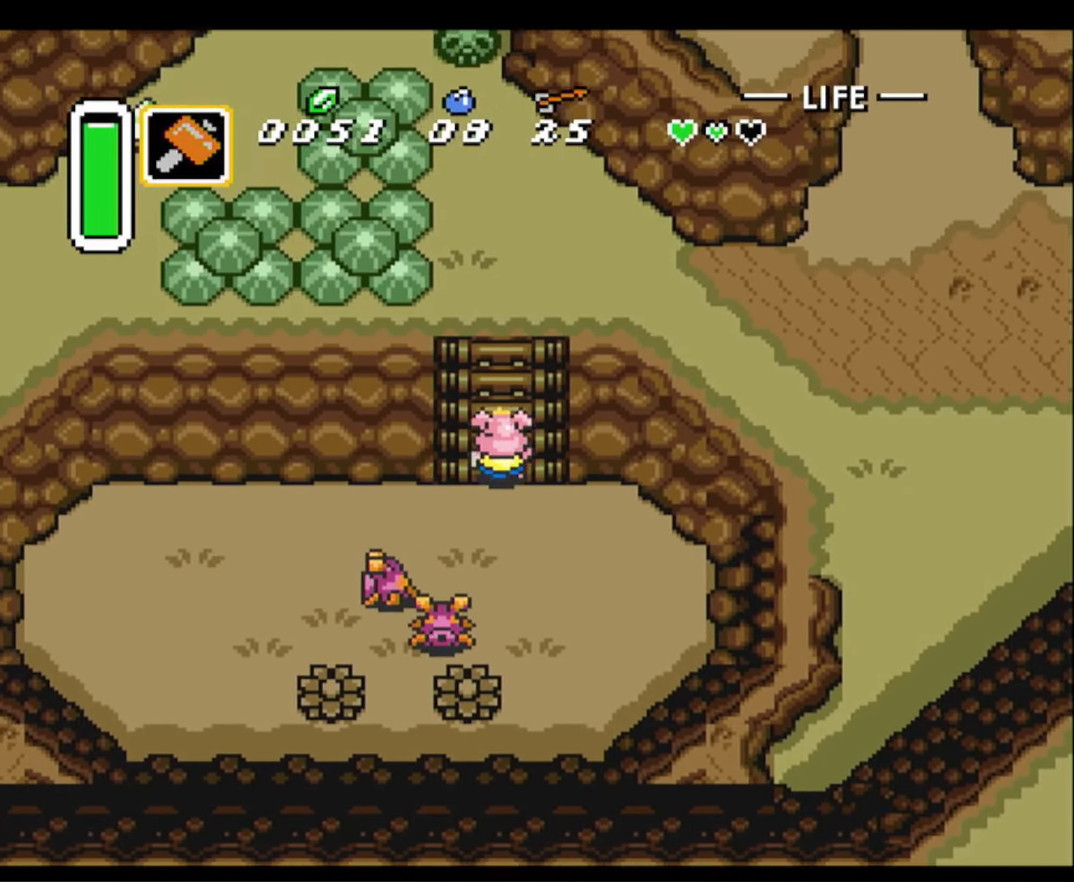
Gameplay with a controller (Nintendo layout); each line is a JSON object with the inputs held at the frame after it. "events" lists button and stick changes between this image and that frame as [ms after this image, input, new state], when the widget could be followed in between. Not read: L3 R3.
{"buttons": ["DPAD_UP"], "events": []}
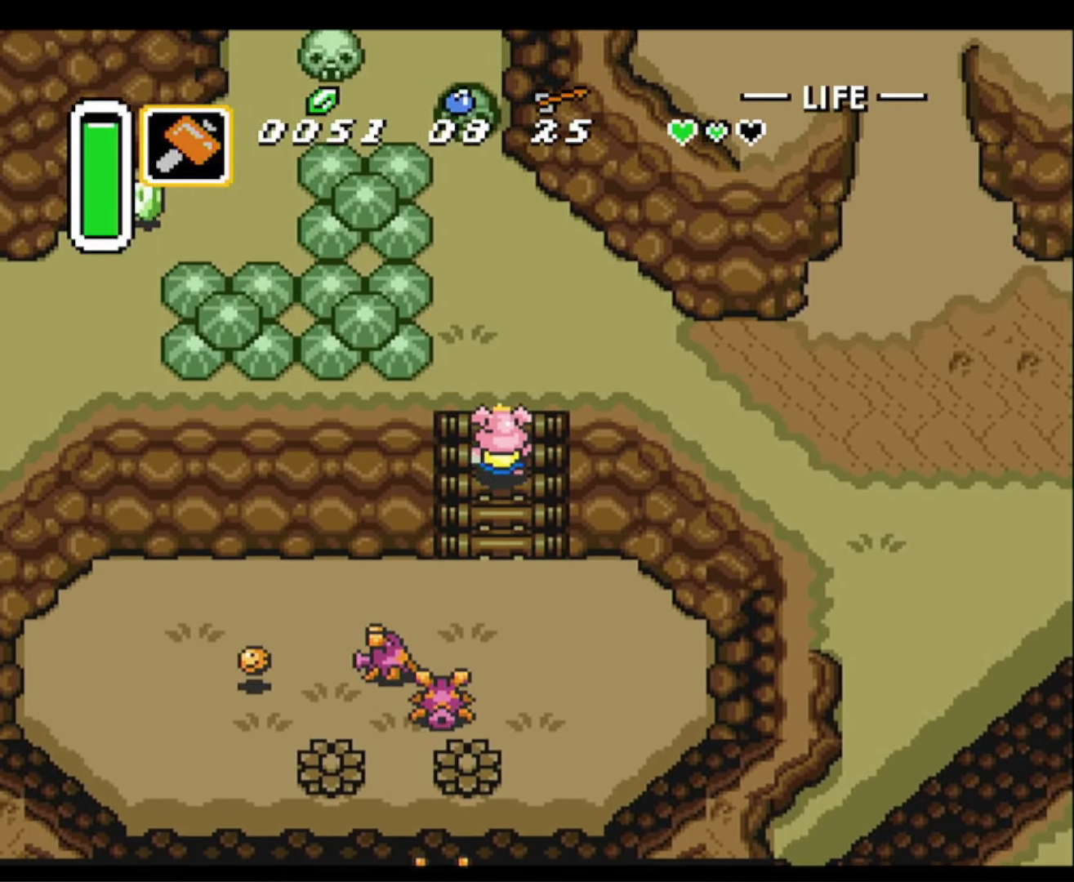
{"buttons": ["DPAD_UP", "DPAD_RIGHT"], "events": [[400, "DPAD_RIGHT", "down"]]}
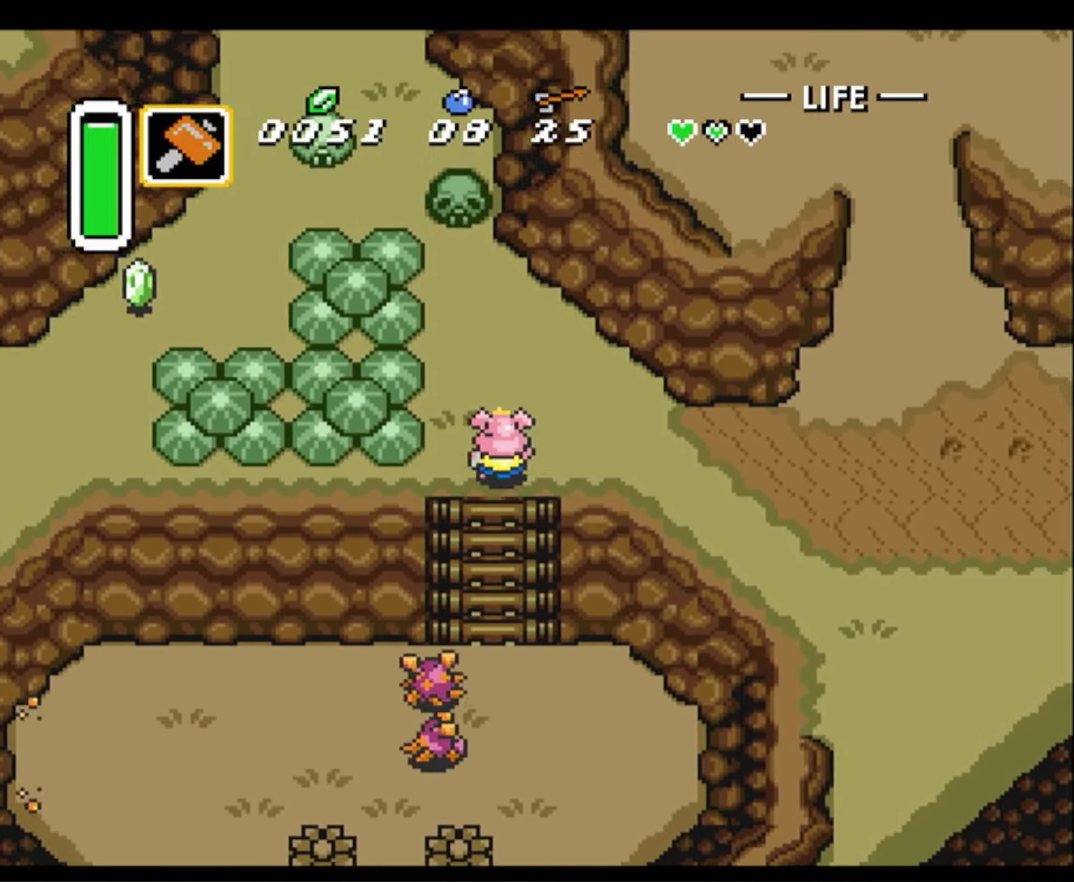
{"buttons": ["DPAD_RIGHT"], "events": [[166, "DPAD_UP", "up"]]}
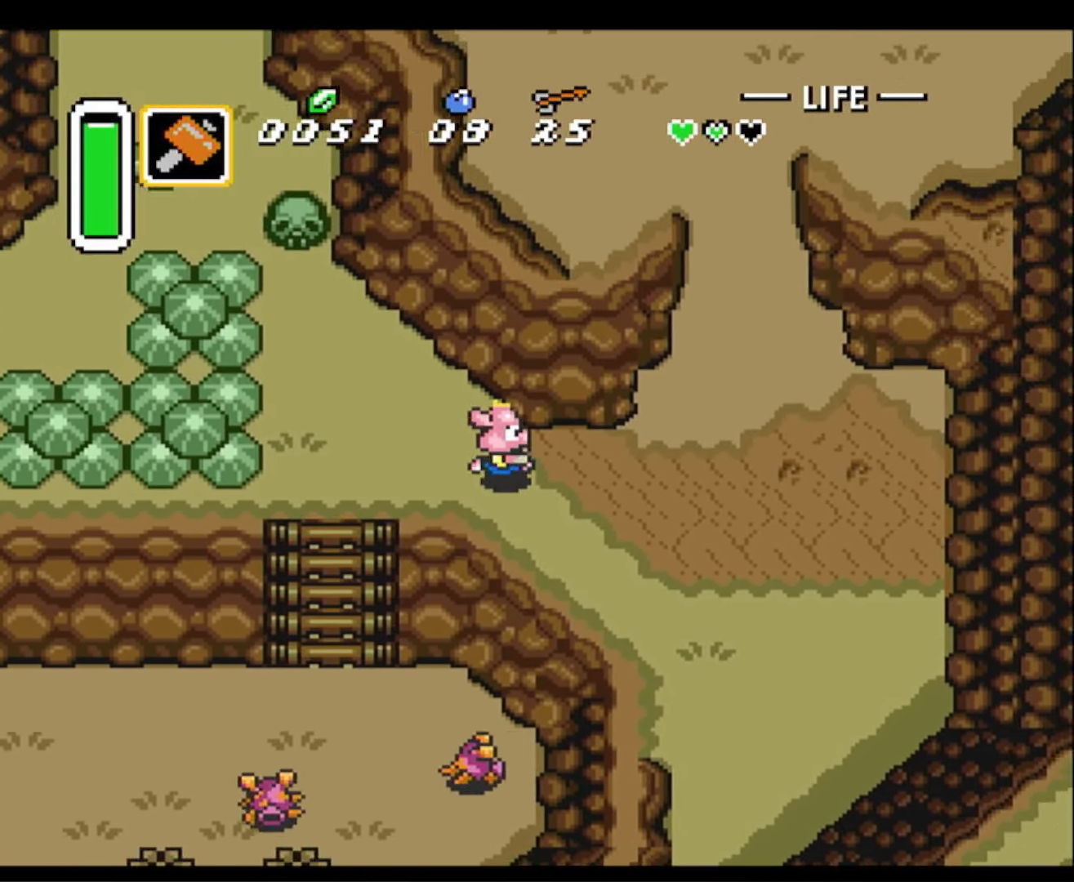
{"buttons": ["DPAD_UP", "DPAD_RIGHT"], "events": [[317, "DPAD_UP", "down"]]}
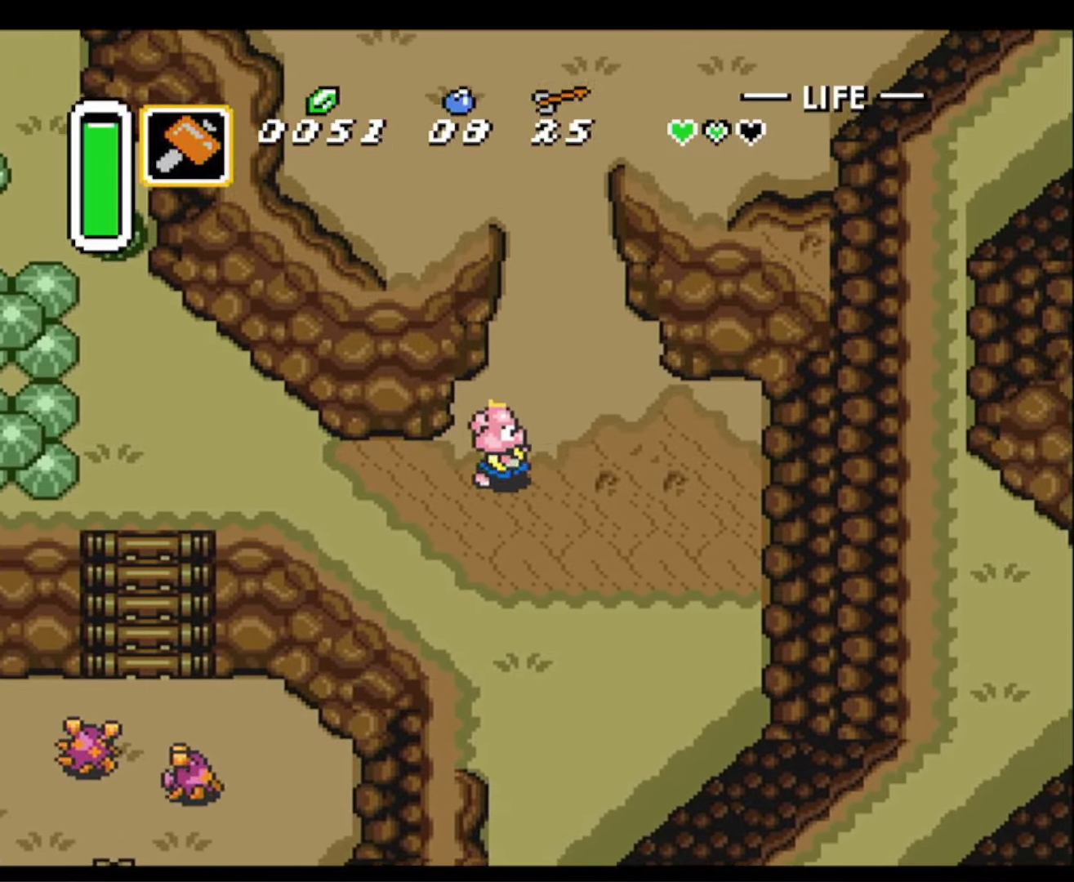
{"buttons": ["DPAD_UP"], "events": [[117, "DPAD_RIGHT", "up"]]}
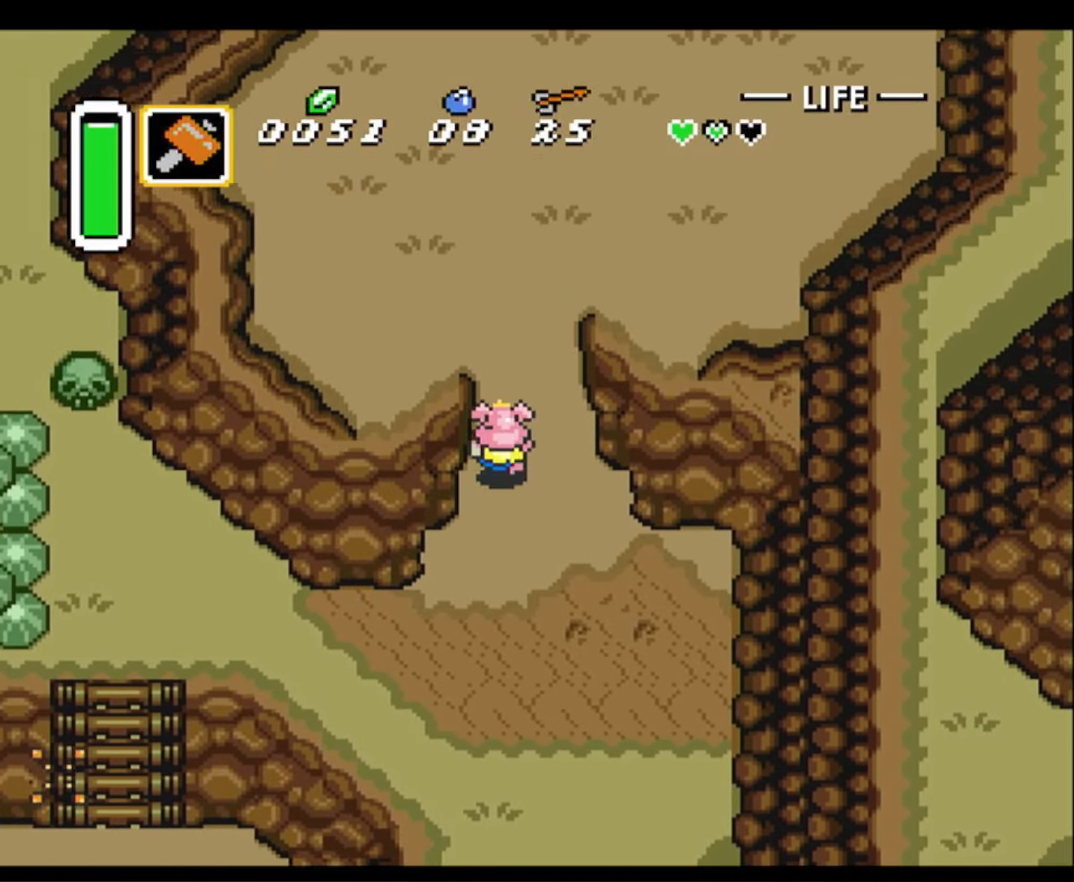
{"buttons": ["DPAD_UP"], "events": []}
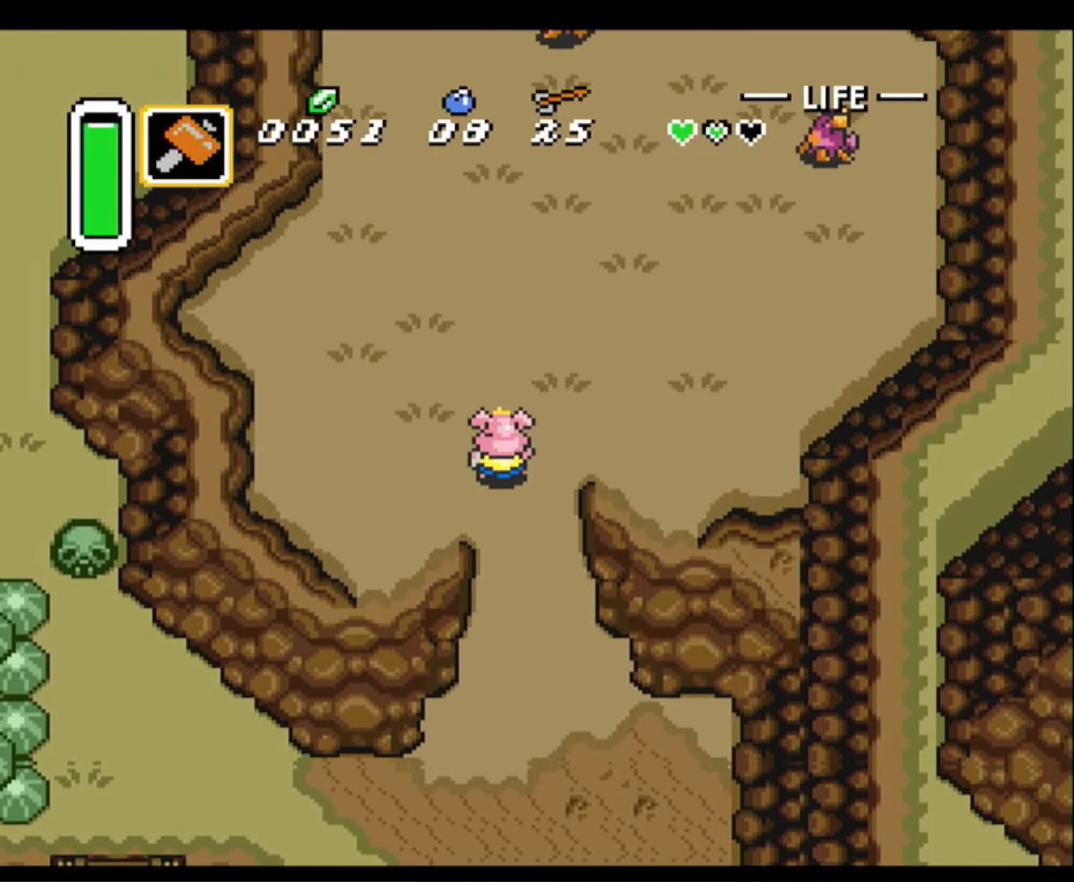
{"buttons": ["DPAD_UP"], "events": []}
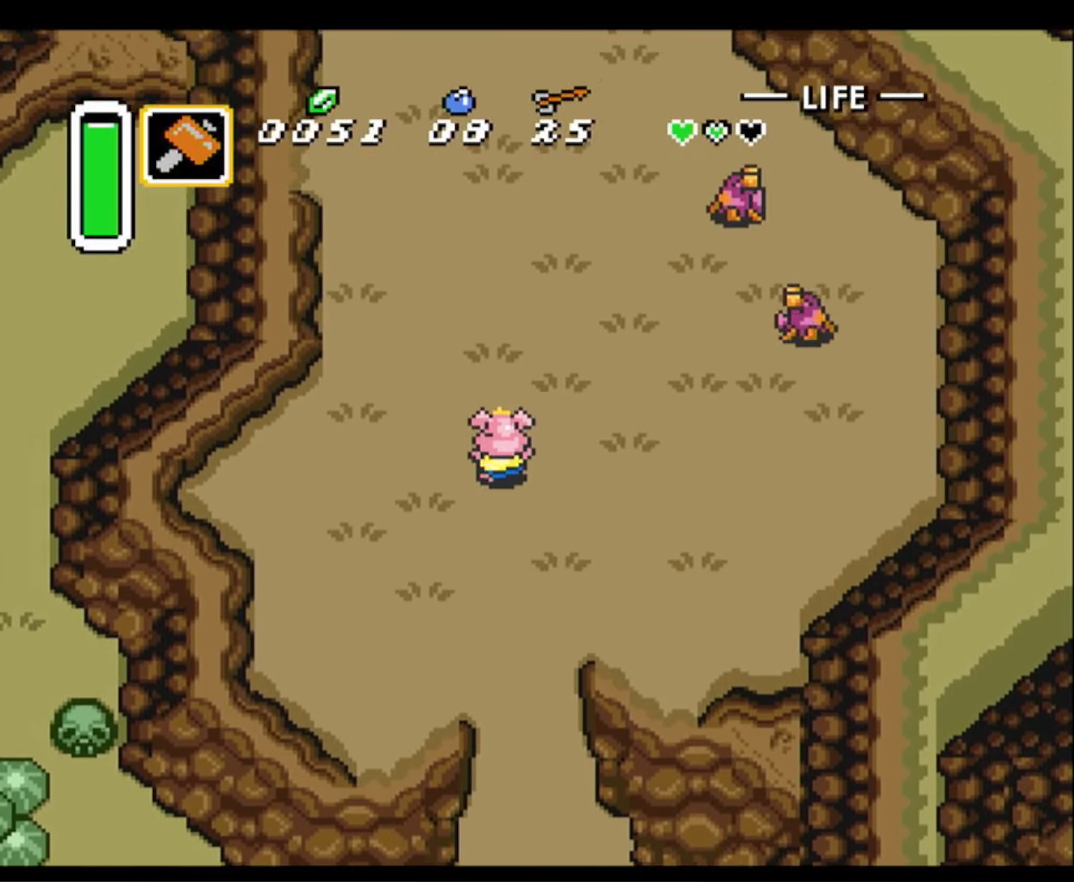
{"buttons": ["DPAD_UP"], "events": []}
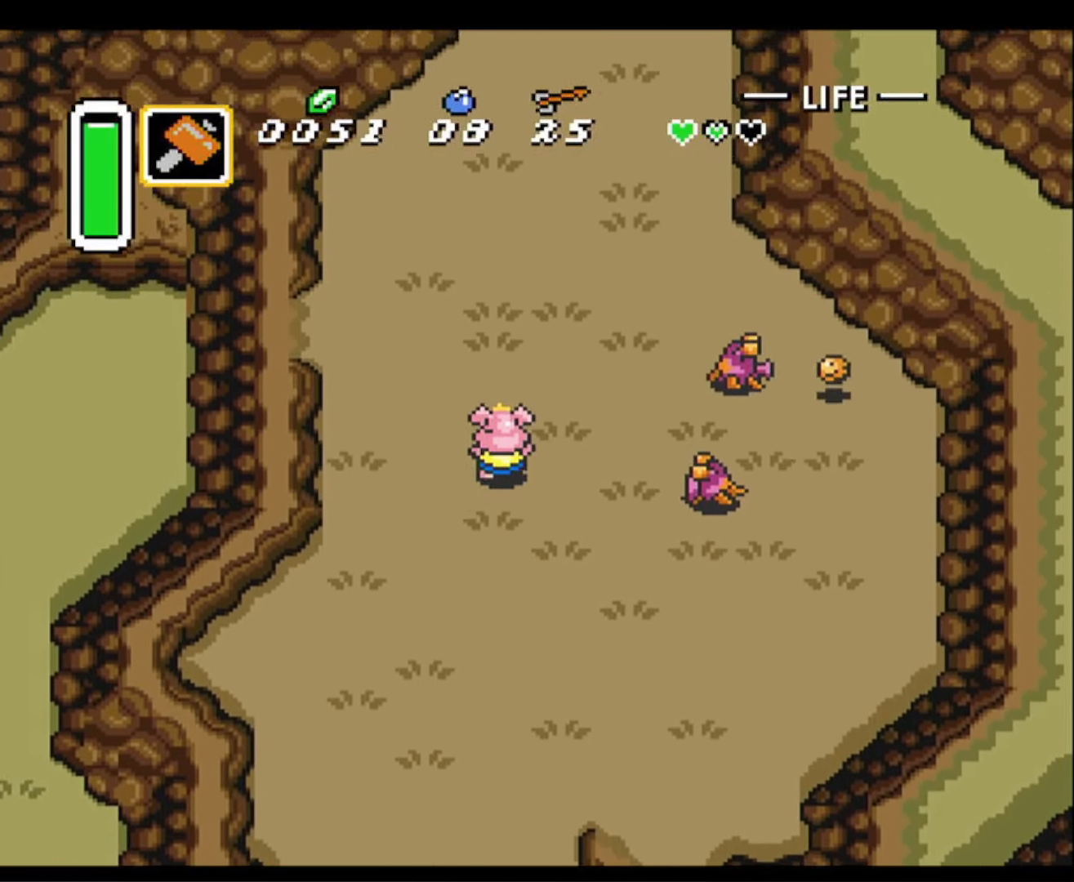
{"buttons": ["DPAD_UP"], "events": []}
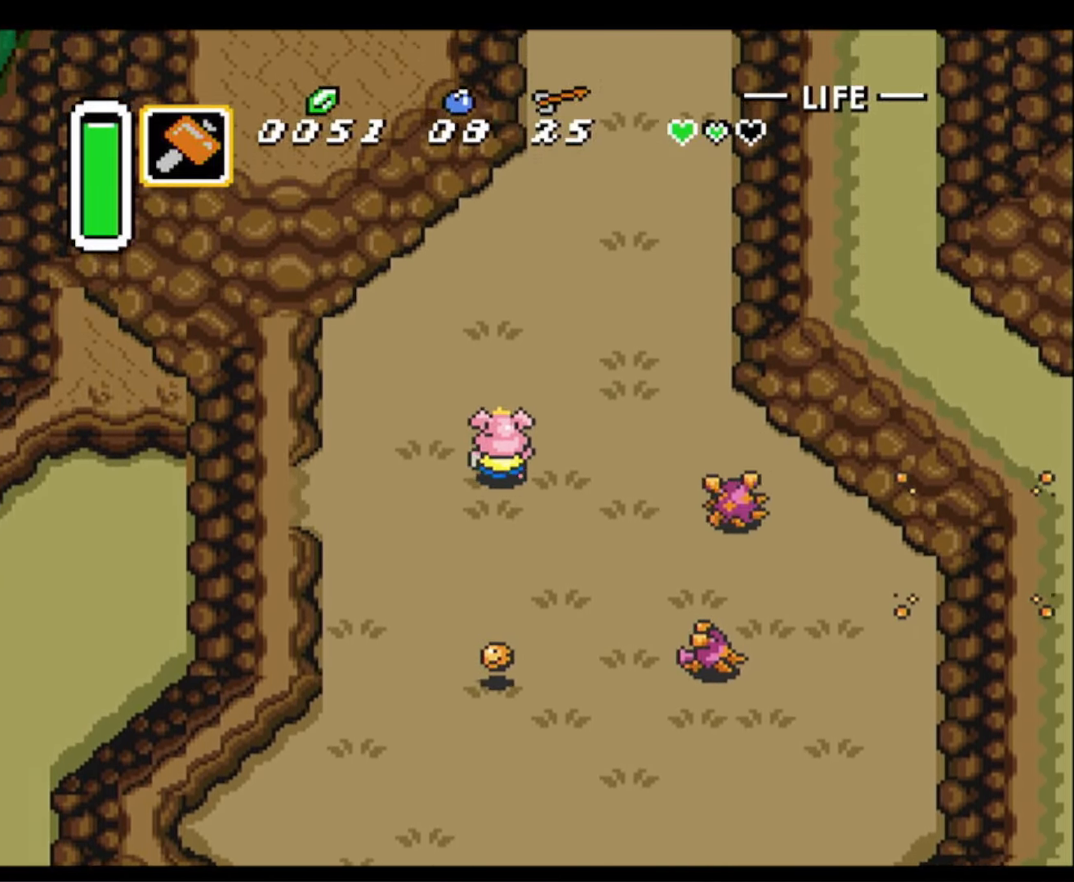
{"buttons": ["DPAD_UP"], "events": [[150, "DPAD_RIGHT", "down"], [300, "DPAD_RIGHT", "up"]]}
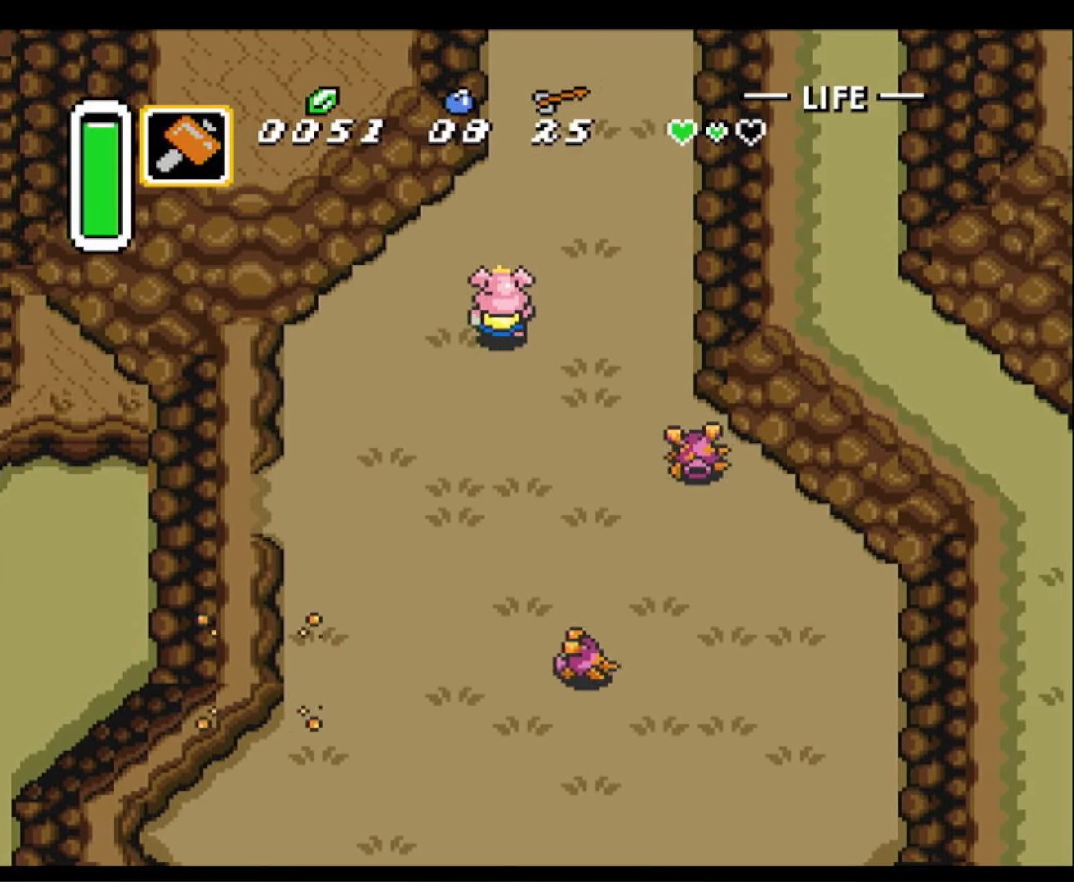
{"buttons": ["DPAD_UP"], "events": []}
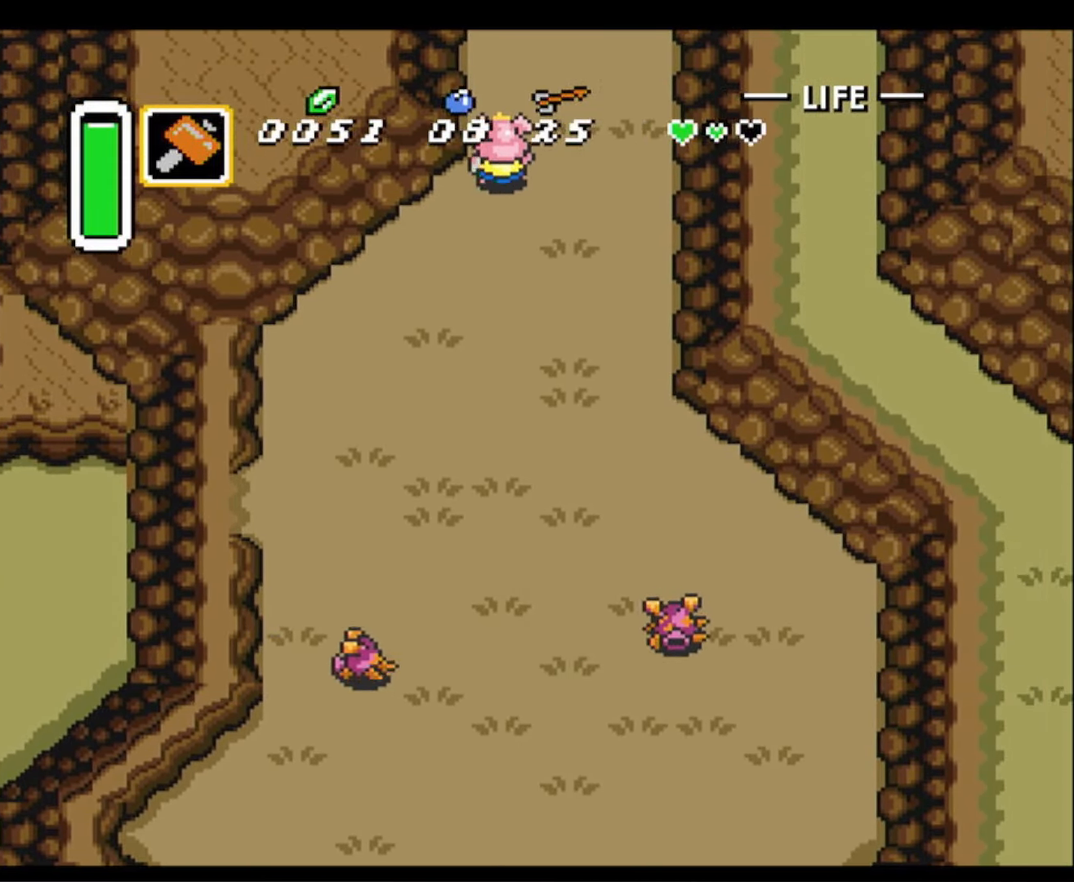
{"buttons": ["DPAD_UP"], "events": []}
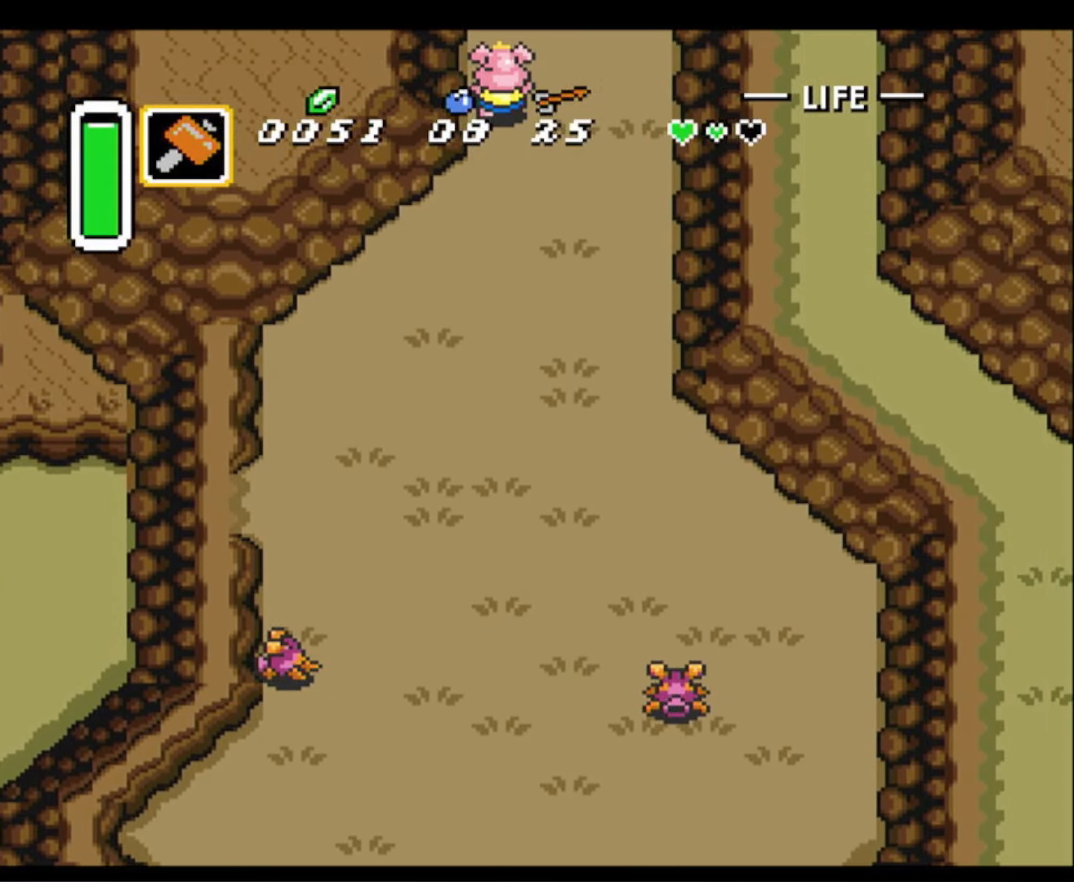
{"buttons": [], "events": [[383, "DPAD_UP", "up"]]}
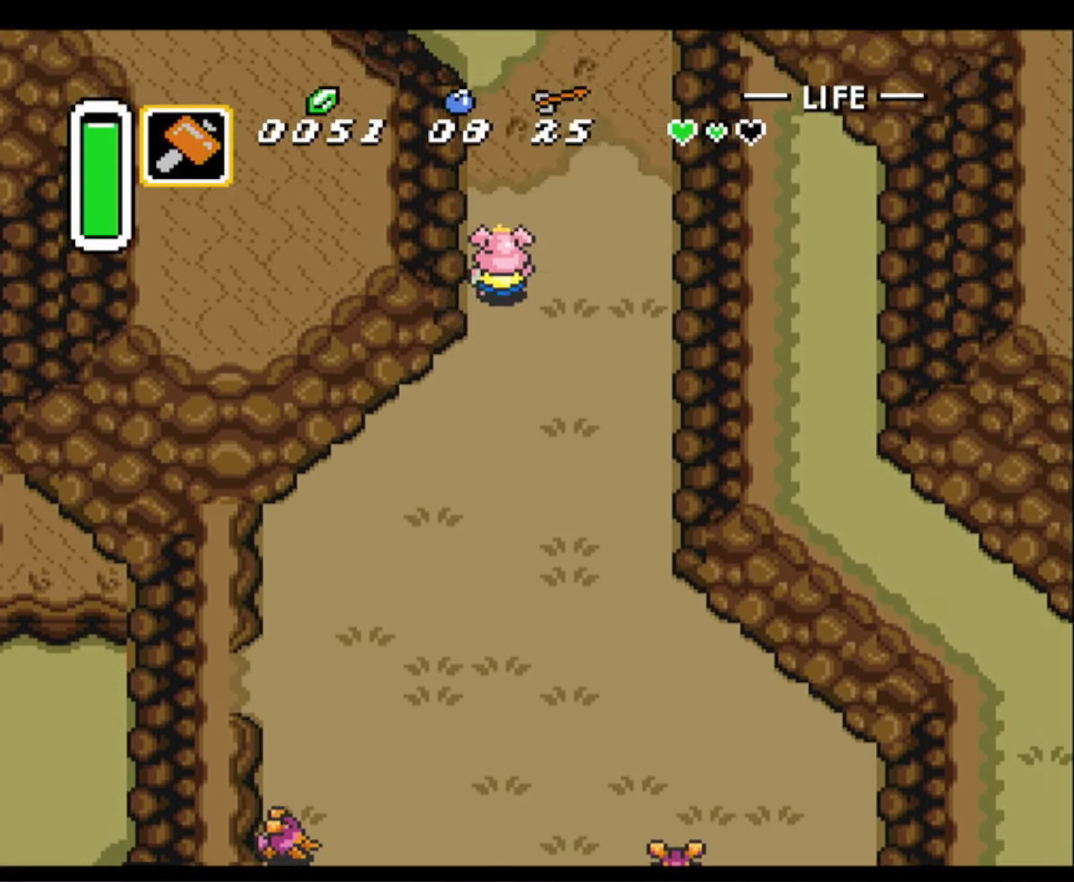
{"buttons": ["DPAD_UP"], "events": [[67, "DPAD_UP", "down"]]}
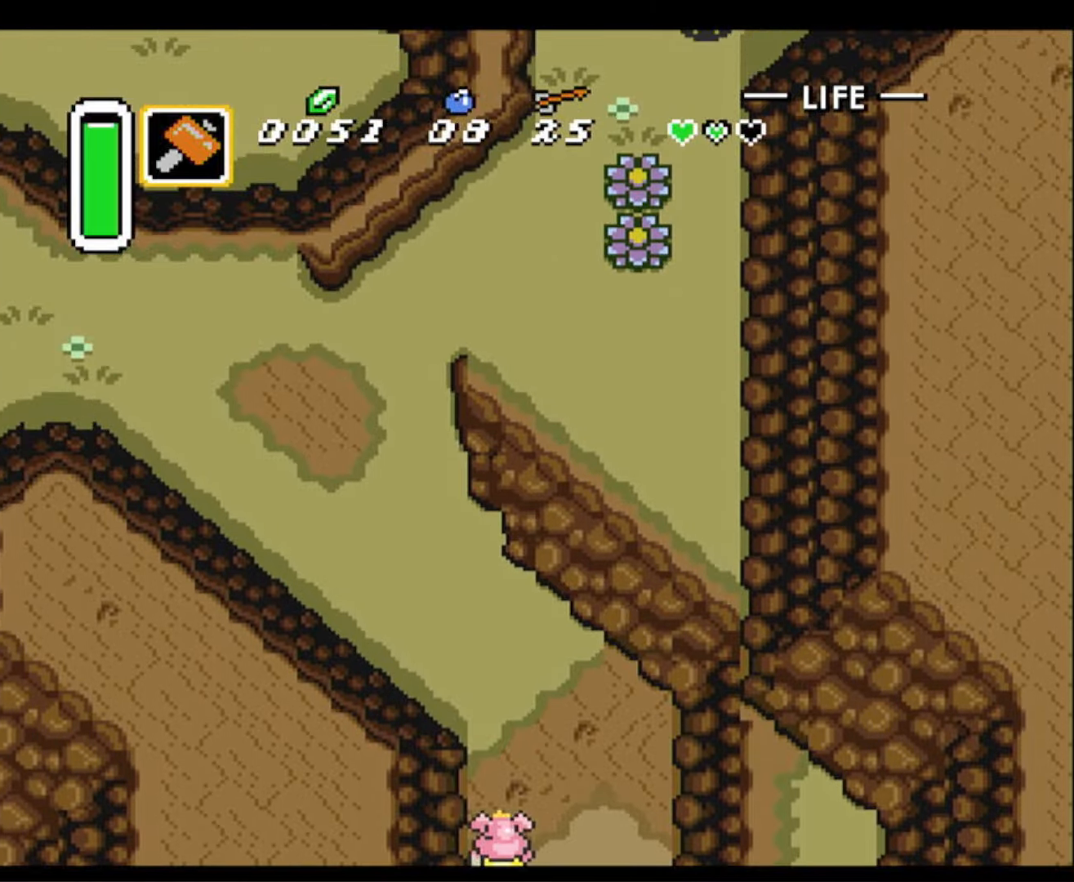
{"buttons": ["DPAD_UP", "DPAD_LEFT"], "events": [[467, "DPAD_LEFT", "down"]]}
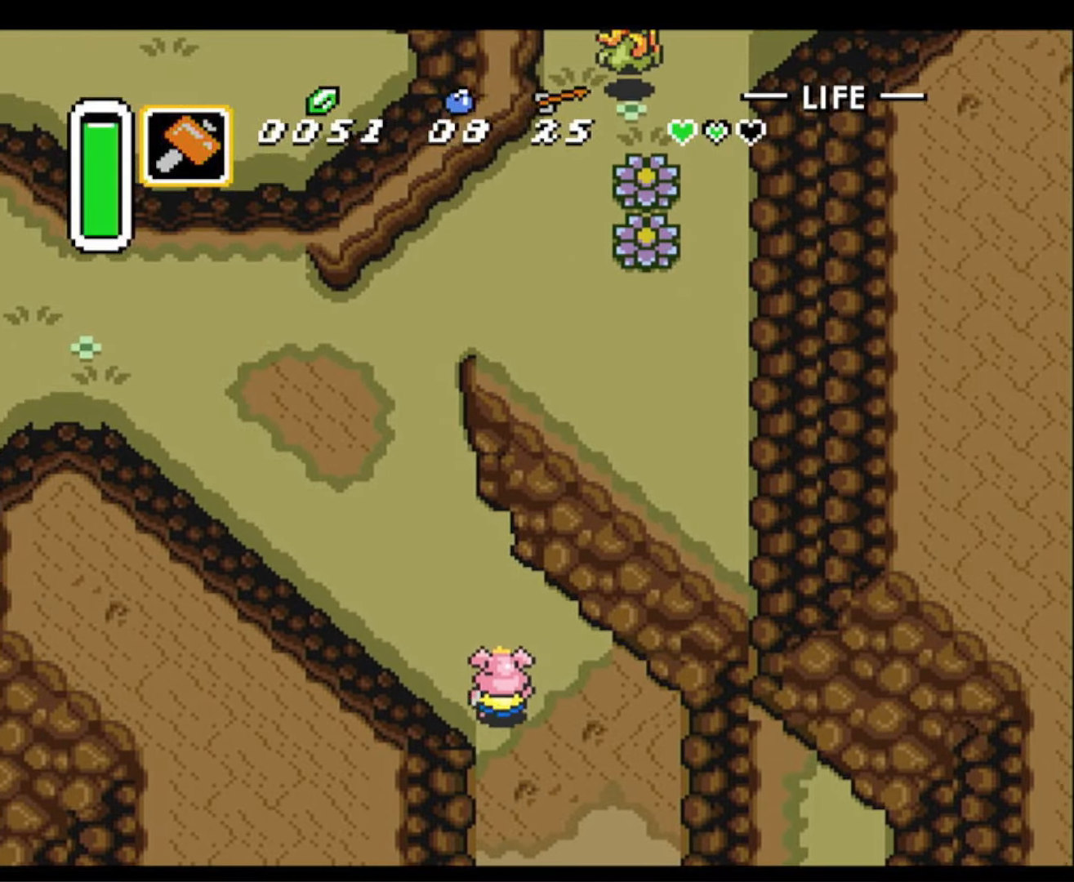
{"buttons": ["DPAD_UP", "DPAD_LEFT"], "events": [[34, "DPAD_LEFT", "up"], [367, "DPAD_LEFT", "down"]]}
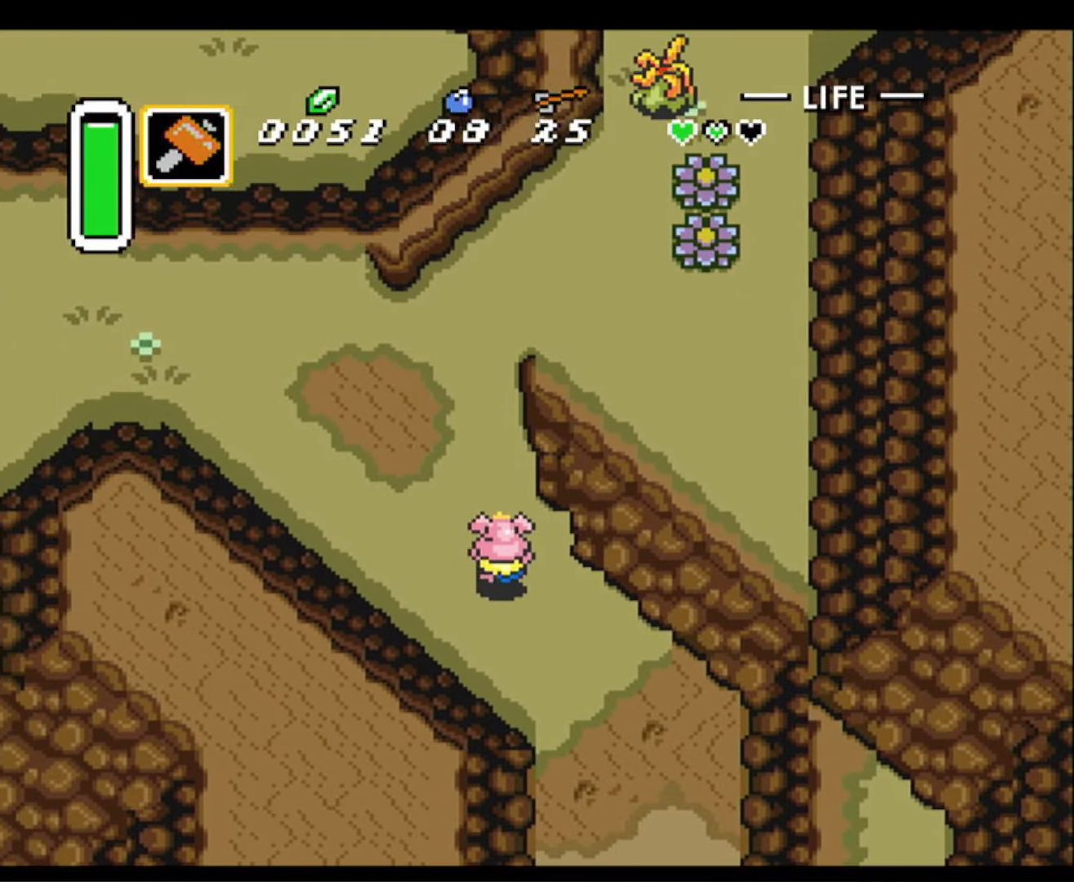
{"buttons": ["DPAD_UP", "DPAD_LEFT"], "events": []}
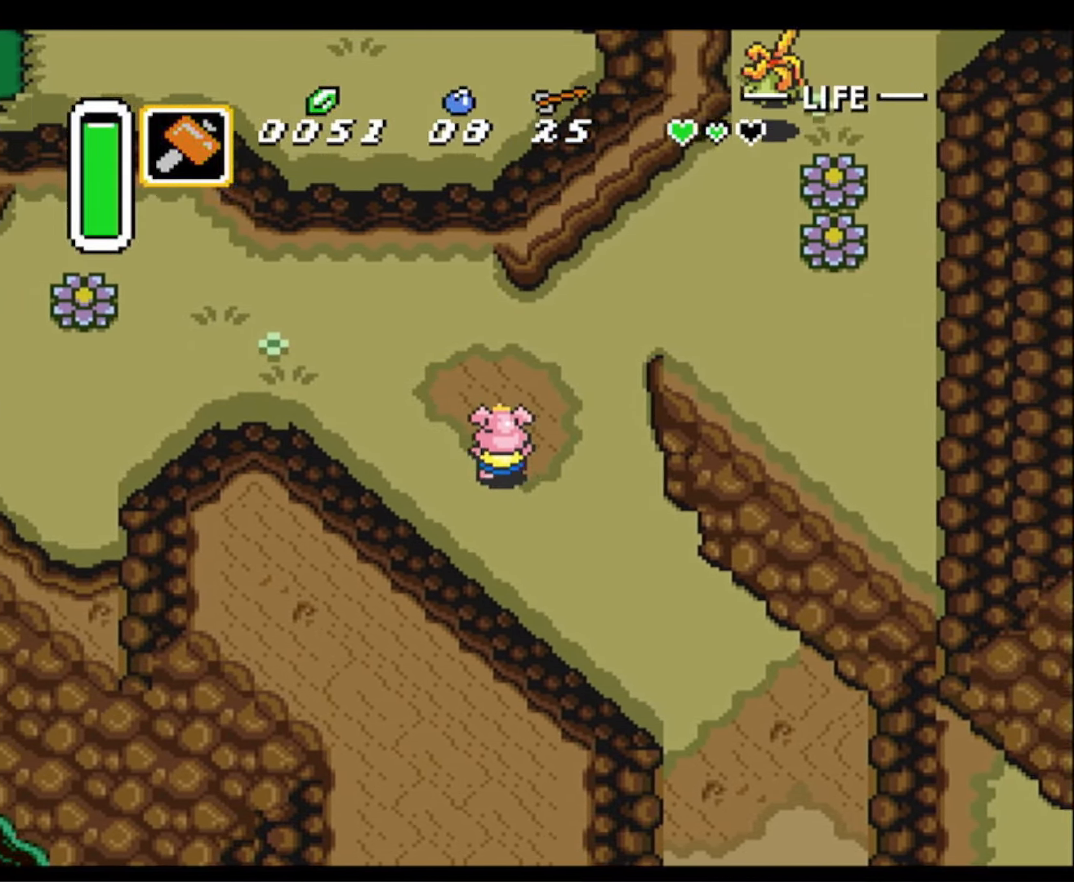
{"buttons": ["DPAD_UP", "DPAD_LEFT"], "events": []}
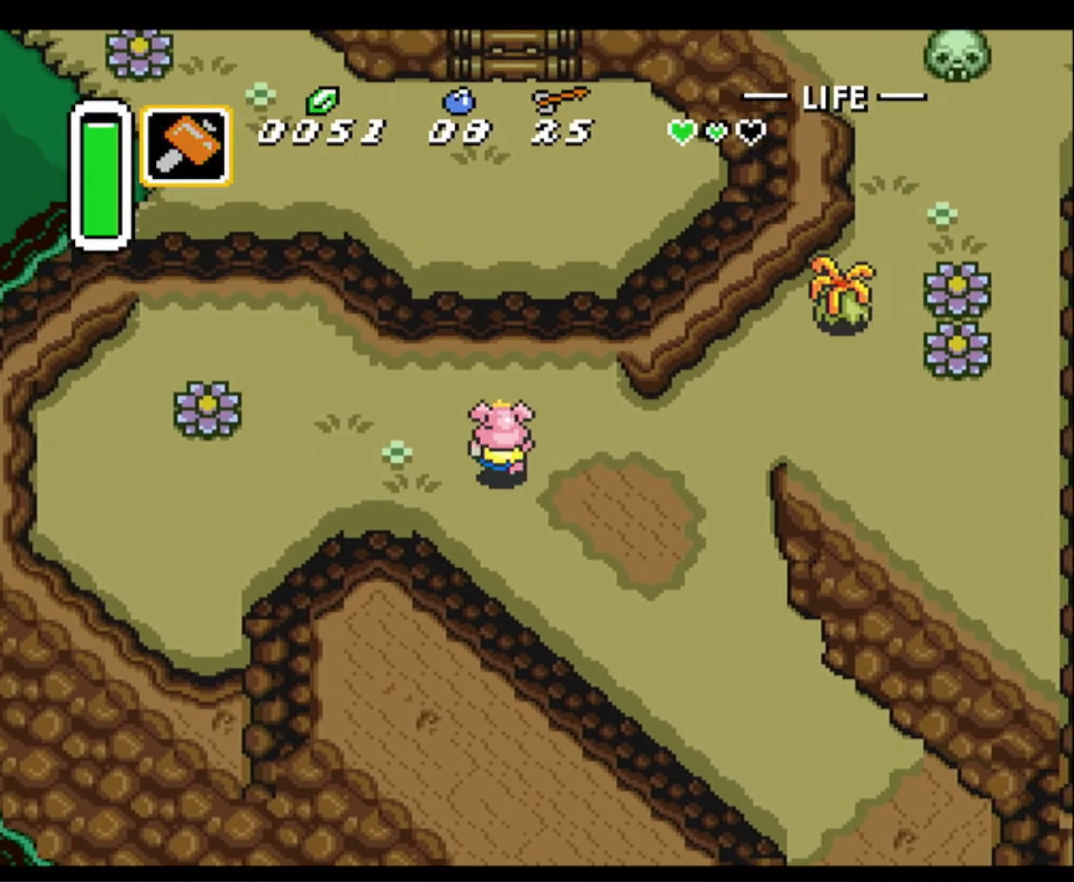
{"buttons": ["DPAD_UP", "DPAD_LEFT"], "events": [[17, "DPAD_UP", "up"], [334, "DPAD_UP", "down"]]}
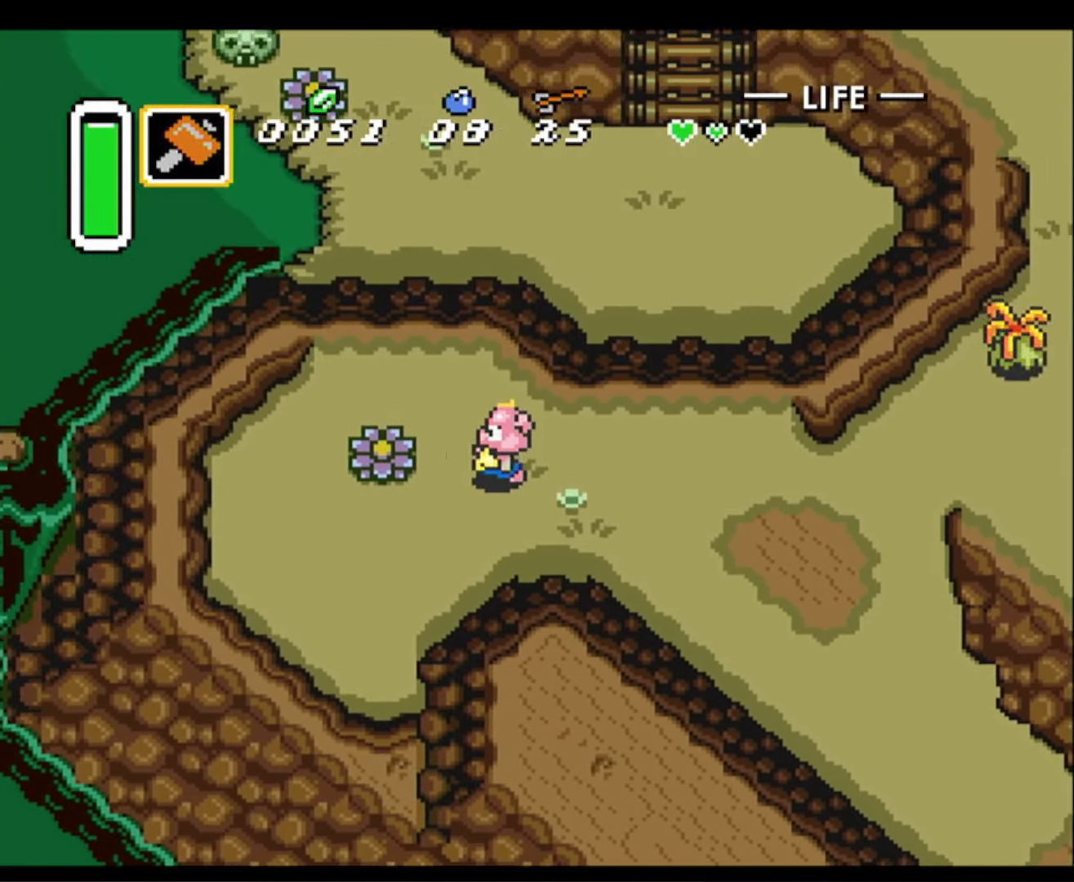
{"buttons": ["DPAD_UP"], "events": [[350, "DPAD_LEFT", "up"]]}
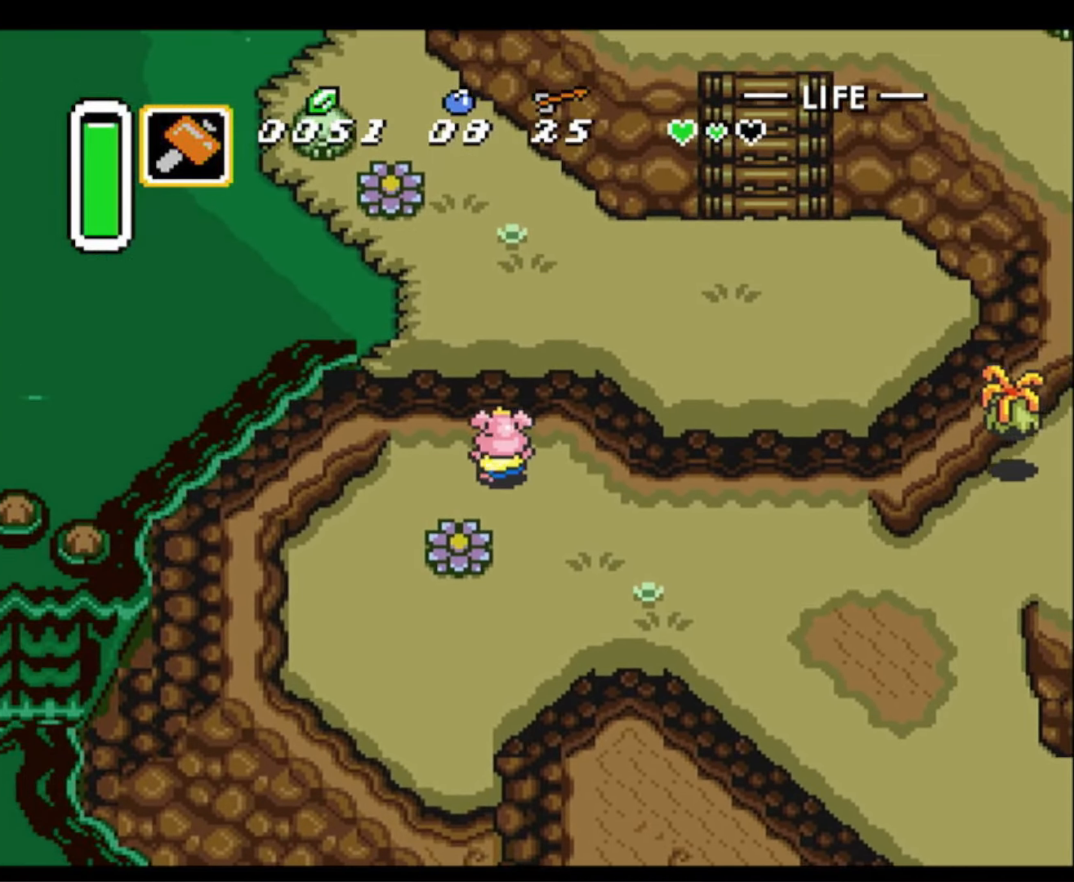
{"buttons": ["DPAD_UP"], "events": []}
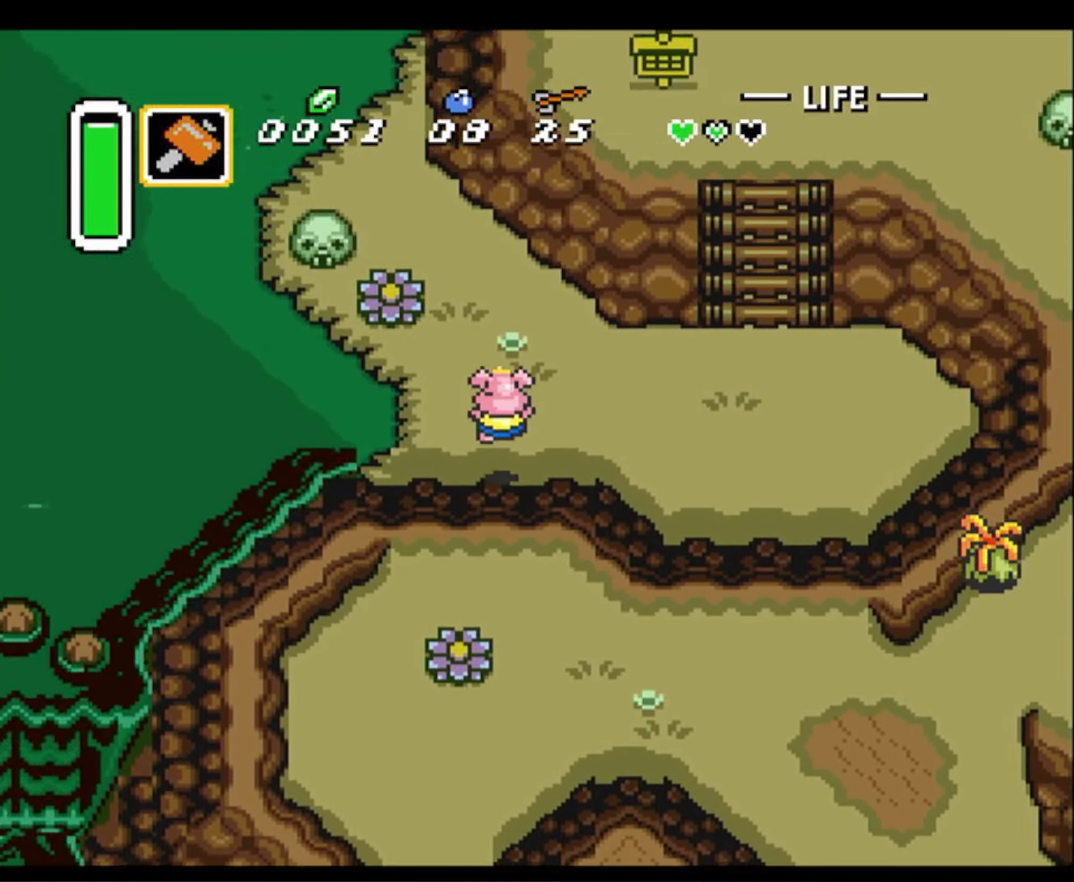
{"buttons": ["DPAD_UP"], "events": []}
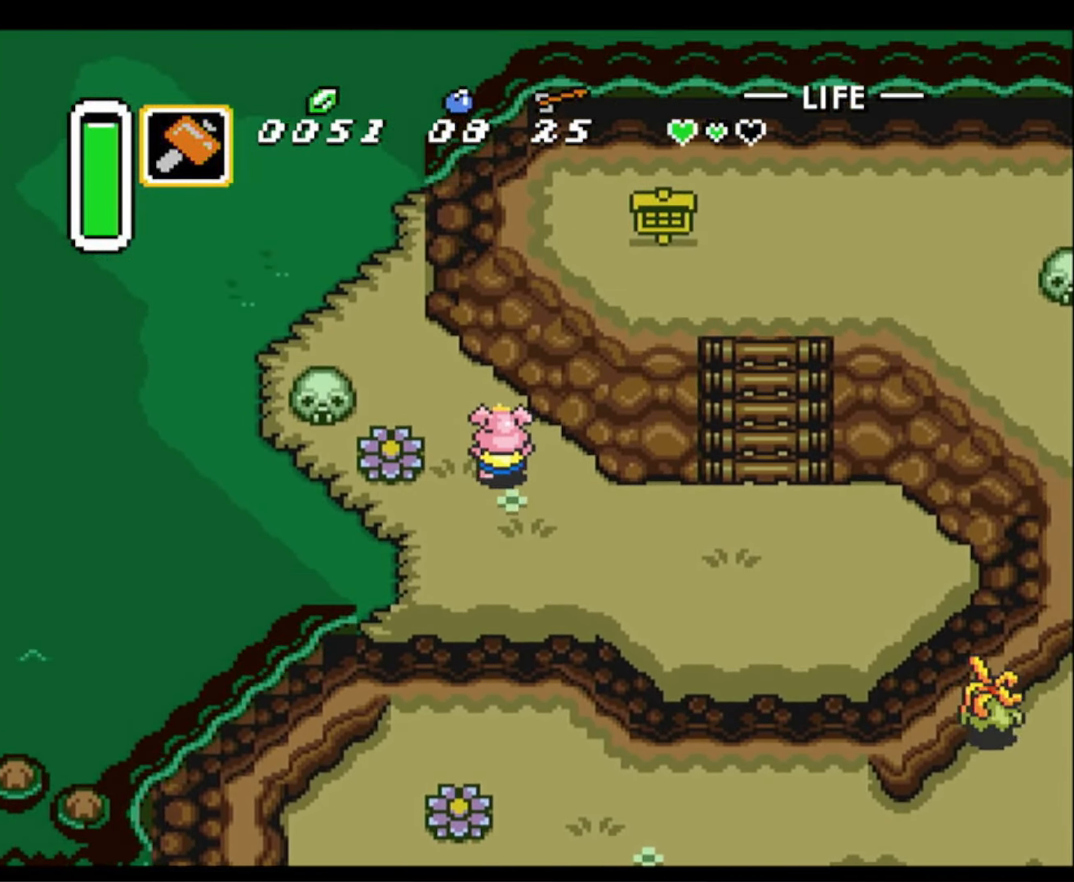
{"buttons": ["A", "DPAD_LEFT"], "events": [[100, "DPAD_LEFT", "down"], [217, "DPAD_UP", "up"], [484, "A", "down"]]}
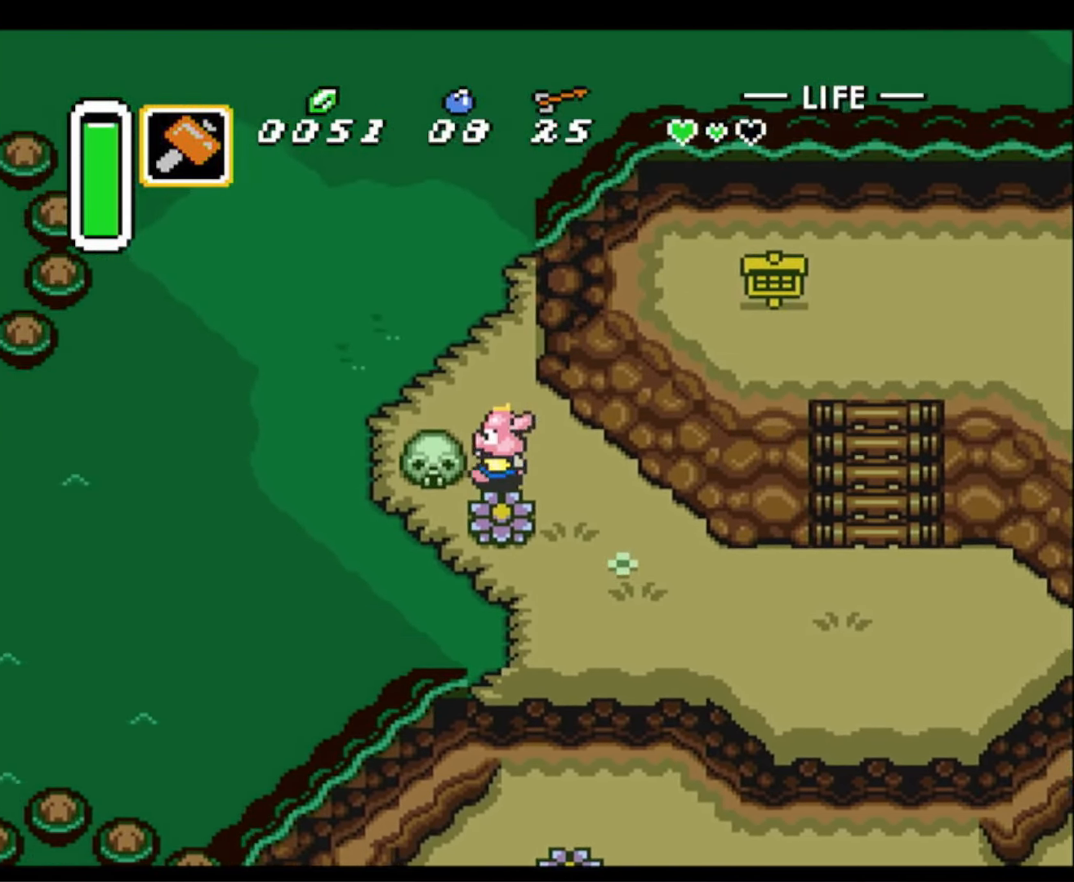
{"buttons": ["DPAD_UP", "DPAD_LEFT"], "events": [[150, "A", "up"], [316, "DPAD_UP", "down"]]}
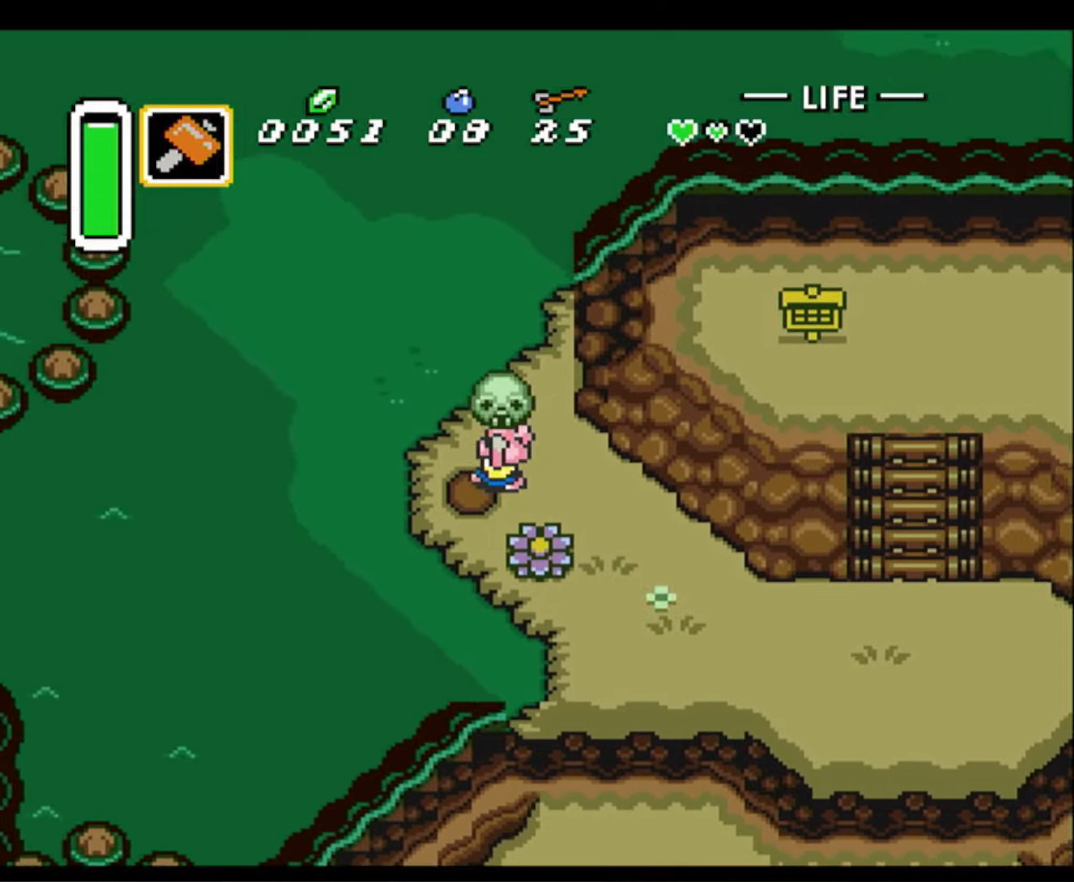
{"buttons": ["DPAD_UP", "DPAD_LEFT"], "events": []}
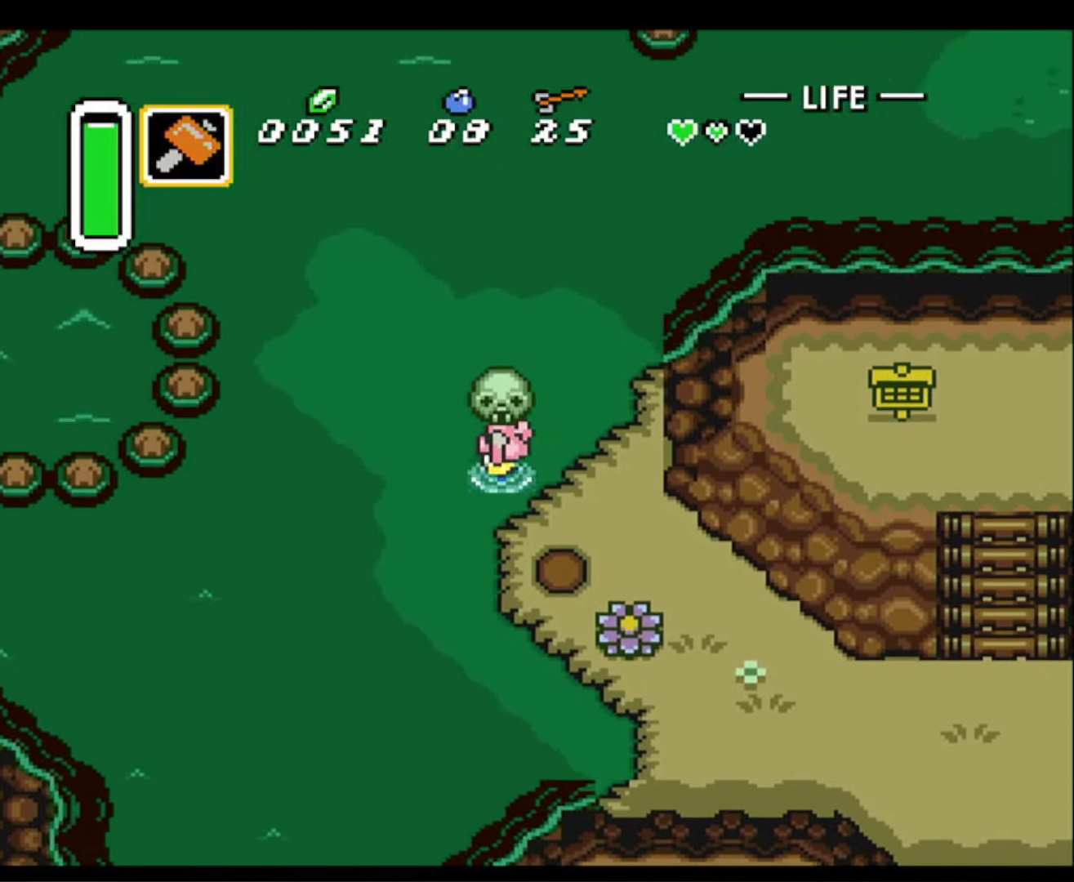
{"buttons": ["DPAD_UP", "DPAD_LEFT"], "events": []}
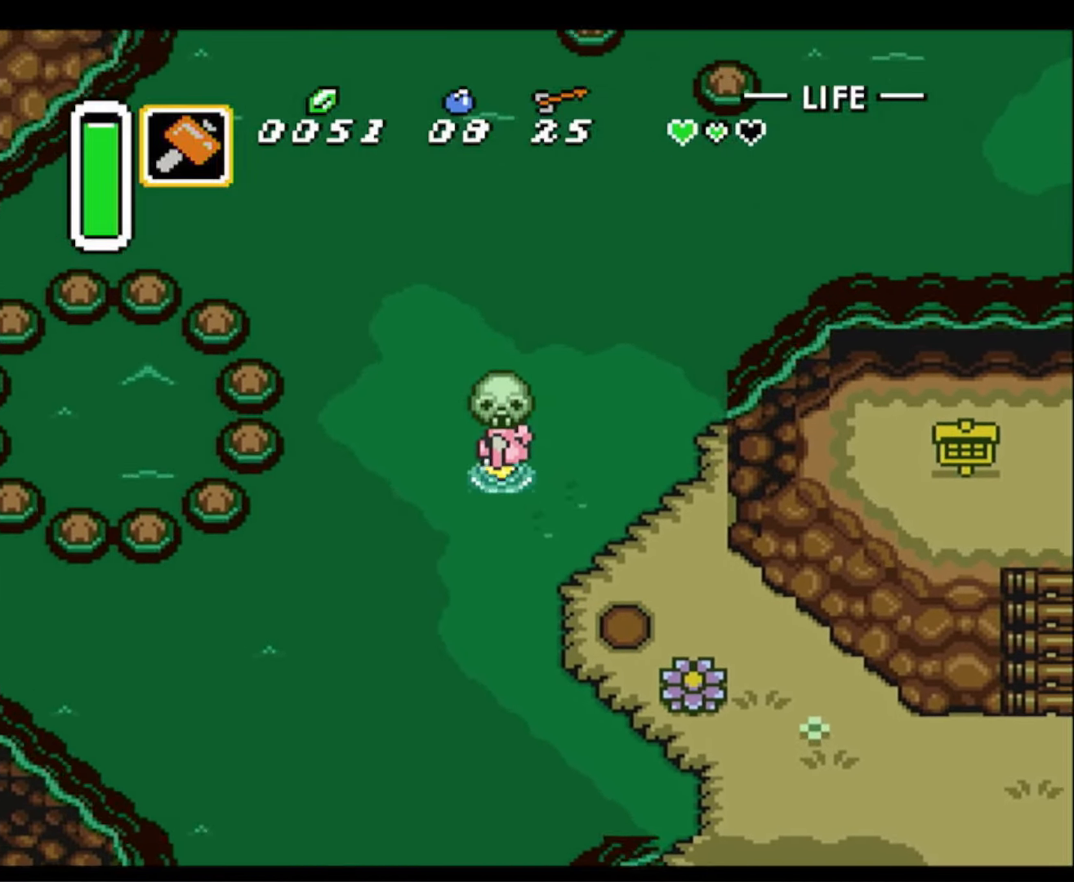
{"buttons": [], "events": [[283, "DPAD_UP", "up"], [333, "A", "down"], [383, "DPAD_LEFT", "up"], [416, "A", "up"]]}